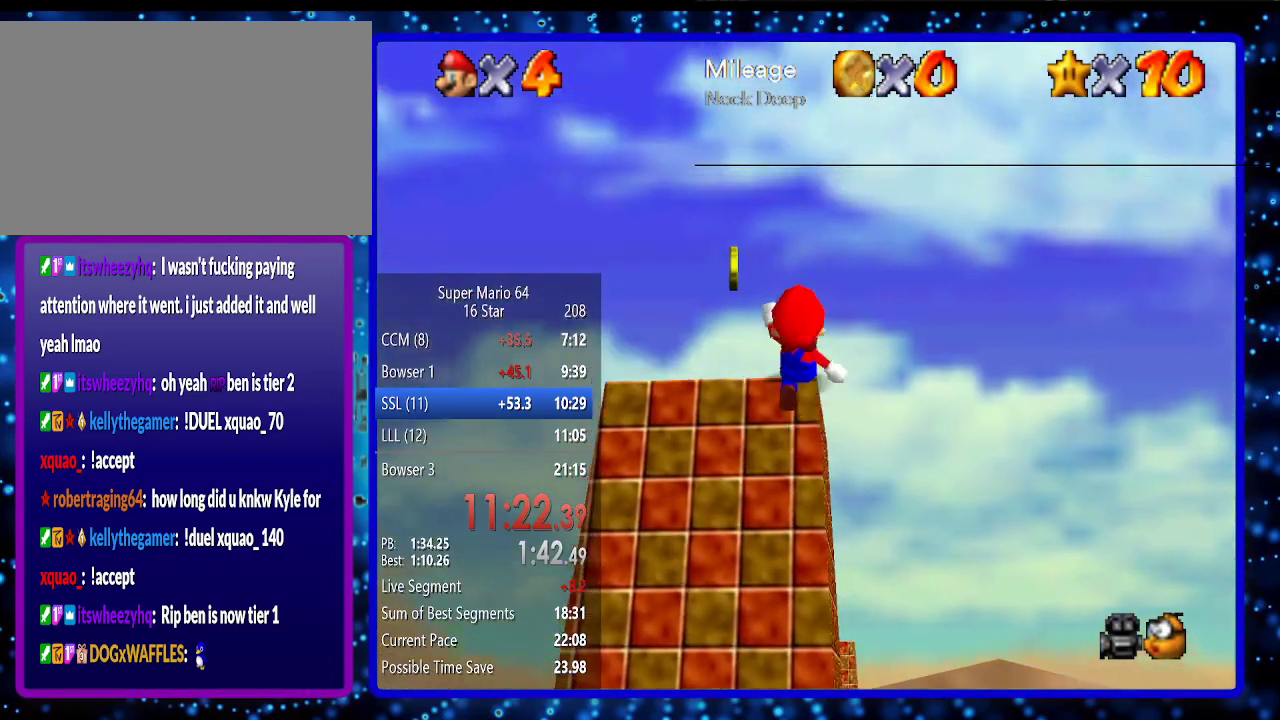
Gameplay with a controller (Nintendo layout); each line is a JSON object with the inputs held at the frame after it. "events" lists button and stick changes between this image and that frame as [ms after this image, input, new state], when the widget could be followed in between. Not read: L3 R3.
{"buttons": [], "left_stick": "up-right", "events": [[150, "Z", "down"], [167, "A", "down"], [233, "Z", "up"], [233, "left_stick", "up-right"], [267, "A", "up"]]}
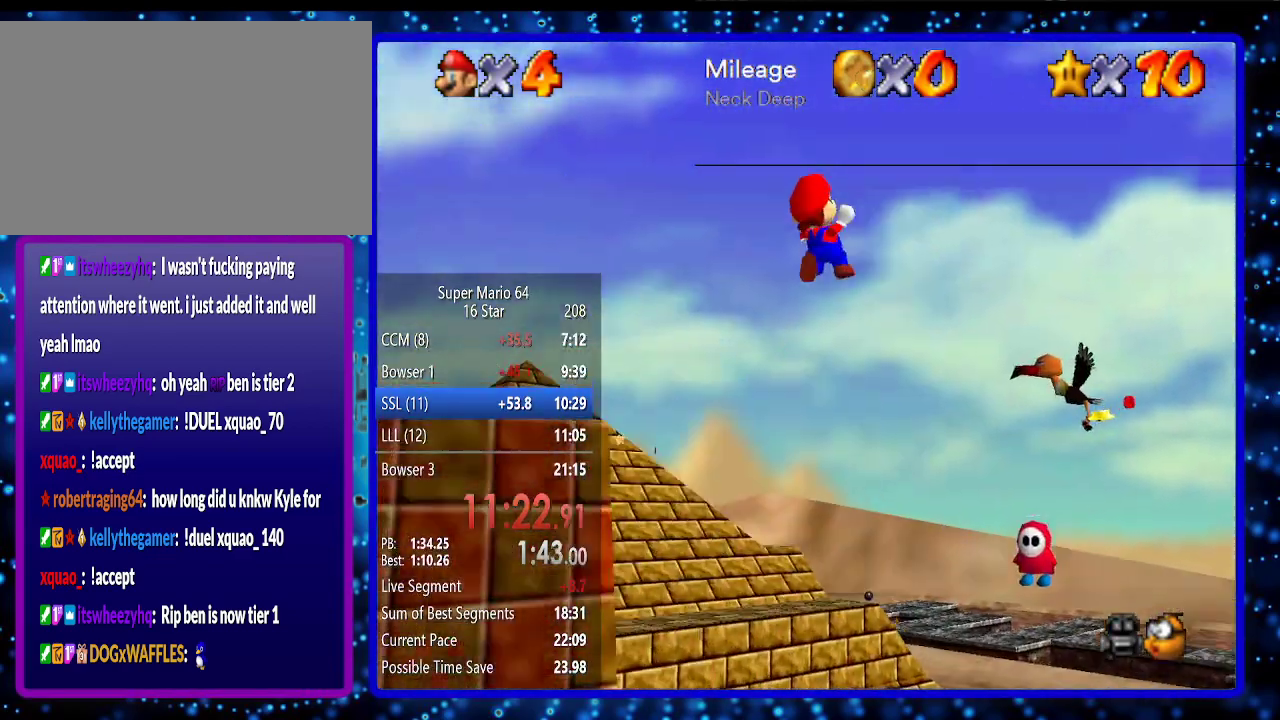
{"buttons": [], "left_stick": "down-left", "events": [[83, "left_stick", "down-left"]]}
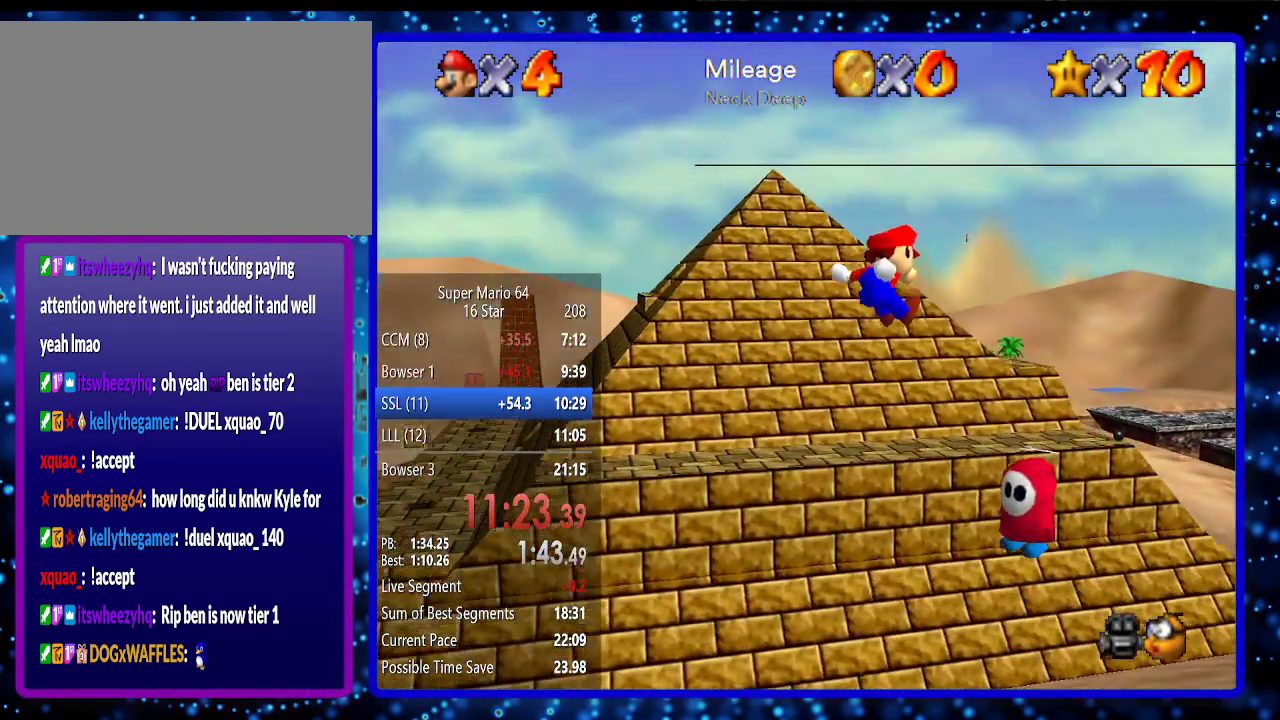
{"buttons": ["A"], "left_stick": "up-right", "events": [[50, "left_stick", "up-left"], [117, "left_stick", "up"], [200, "A", "down"], [467, "left_stick", "up-right"]]}
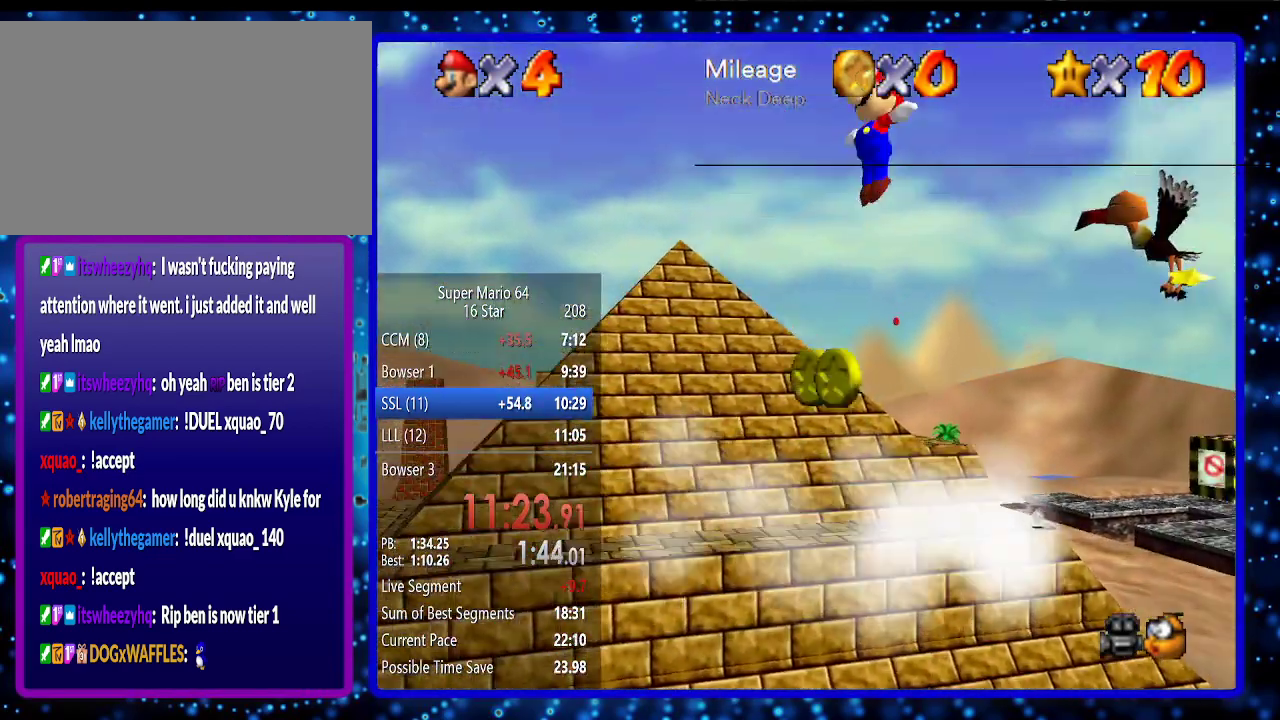
{"buttons": ["A"], "left_stick": "up", "events": [[117, "left_stick", "up"]]}
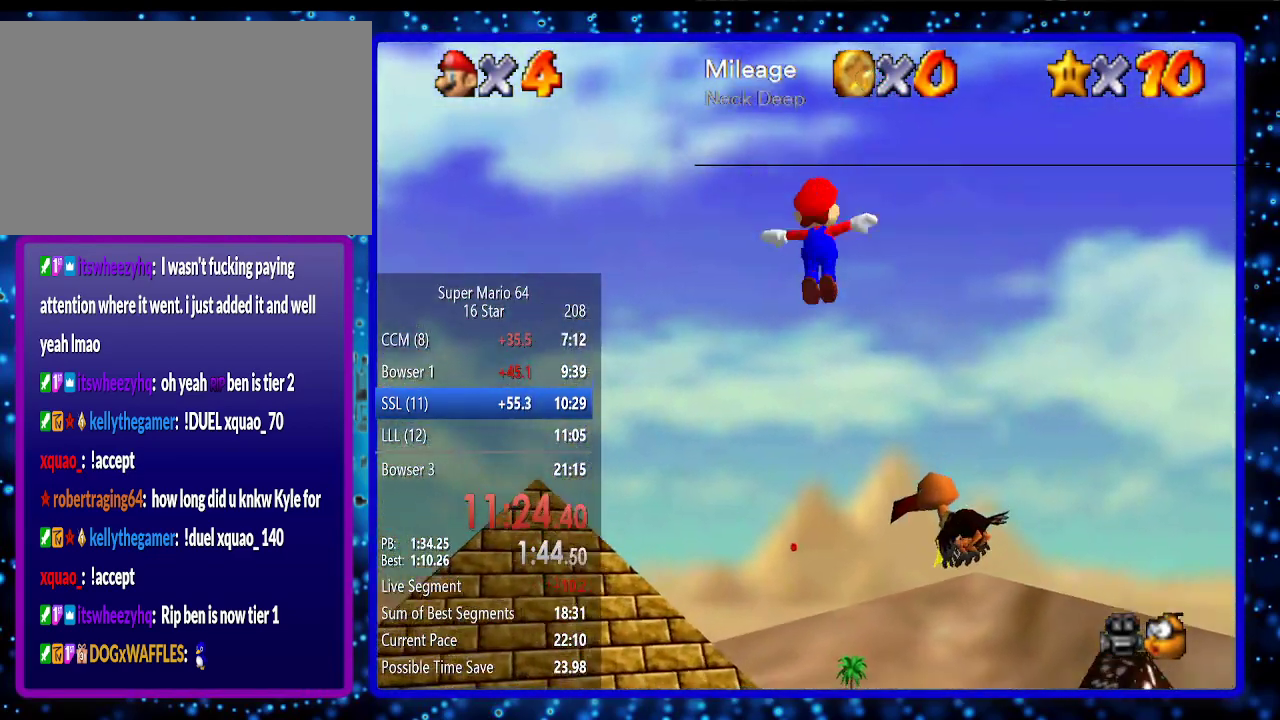
{"buttons": ["A"], "left_stick": "up", "events": []}
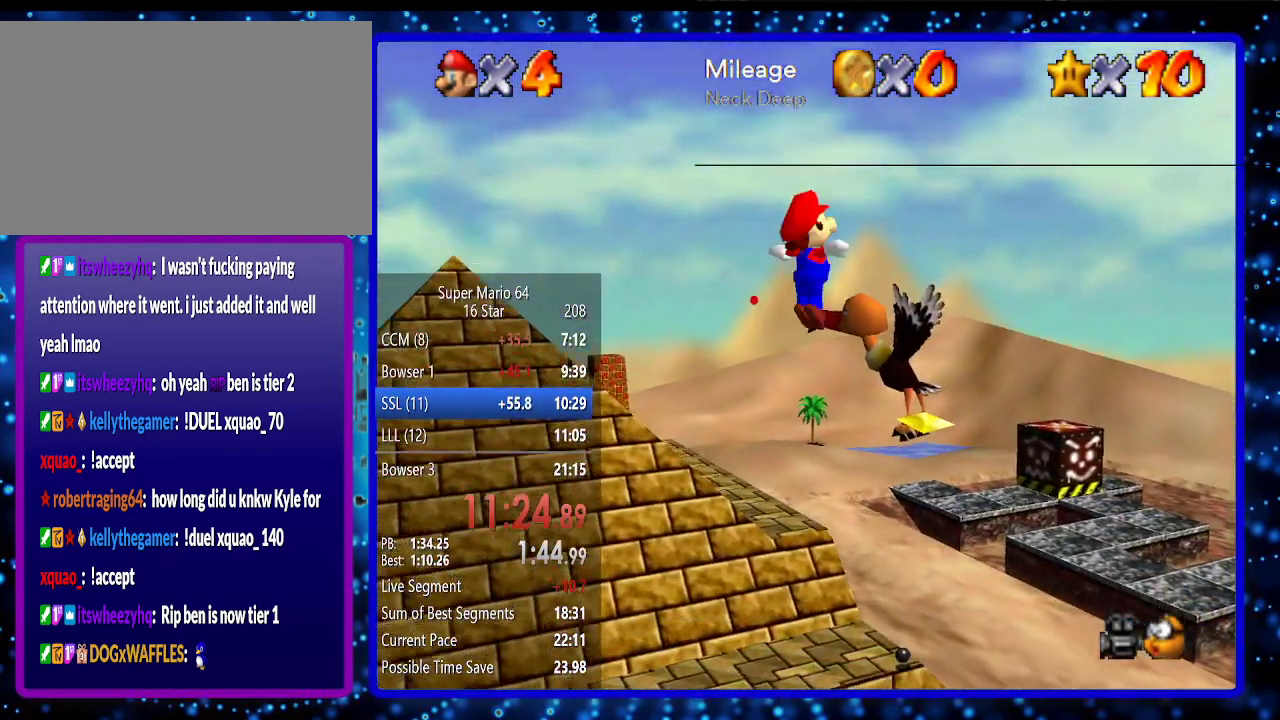
{"buttons": ["A"], "left_stick": "up", "events": []}
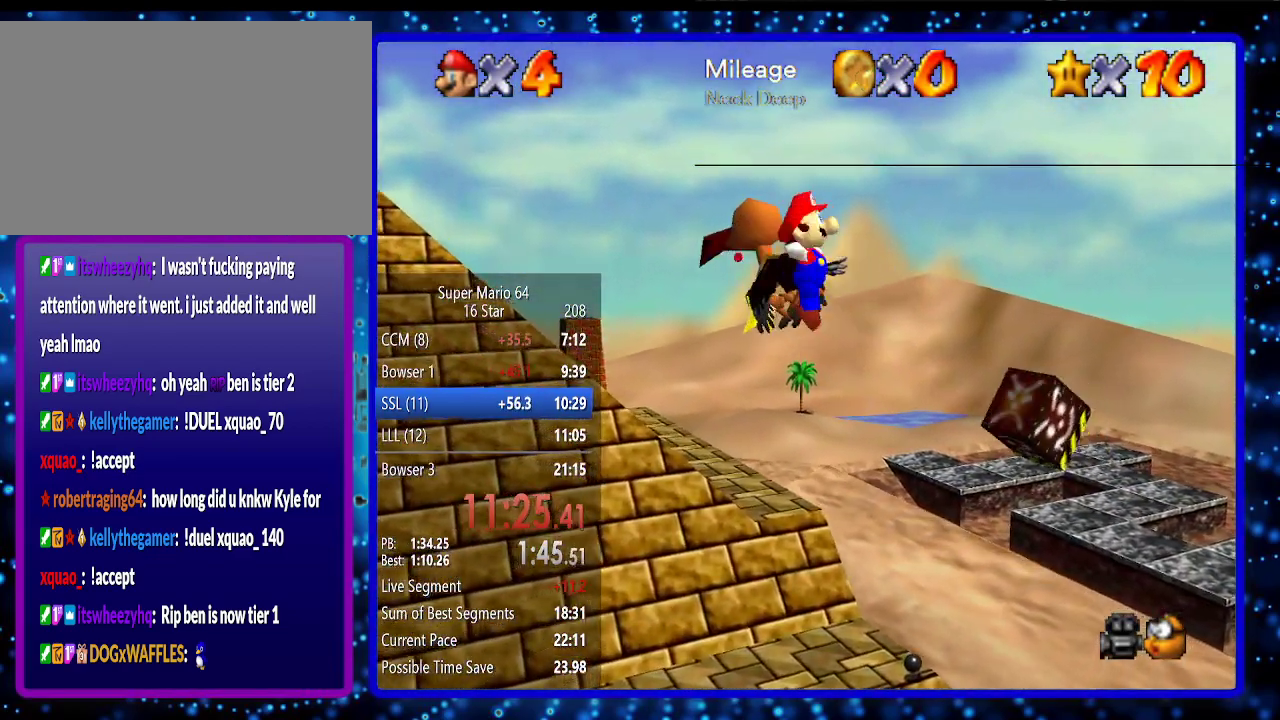
{"buttons": ["A"], "left_stick": "up", "events": []}
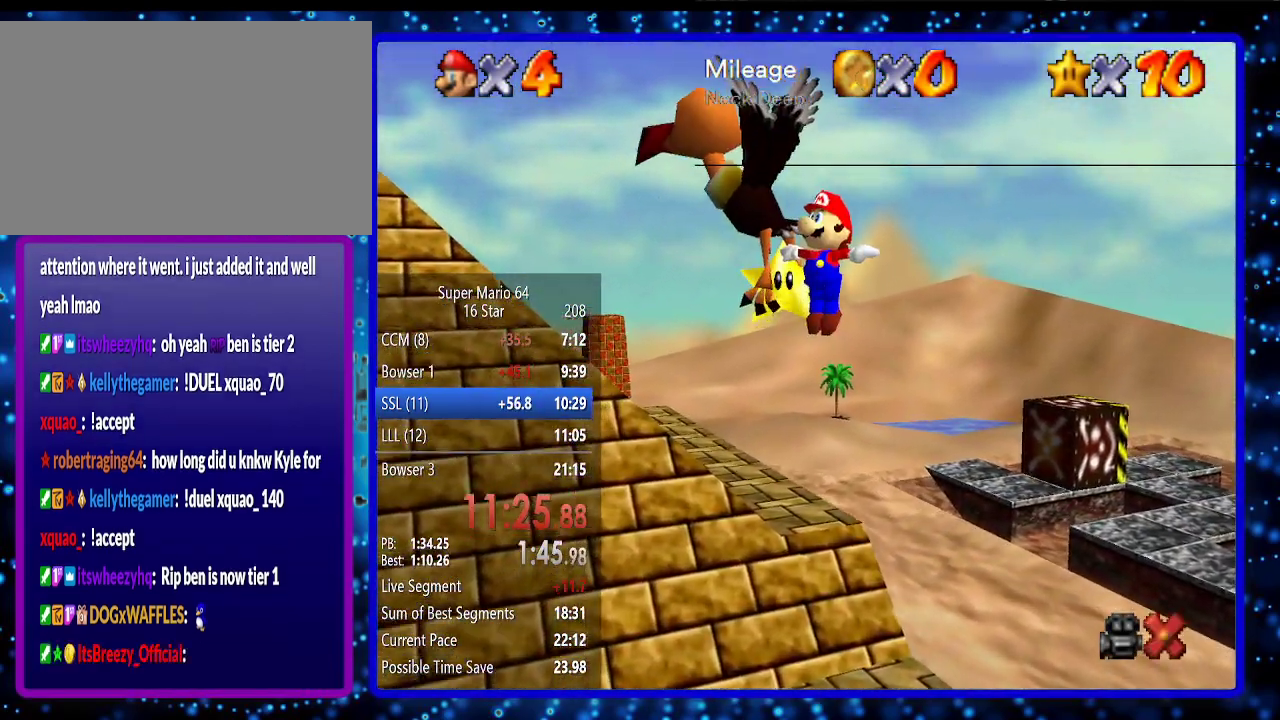
{"buttons": ["A"], "left_stick": "up", "events": []}
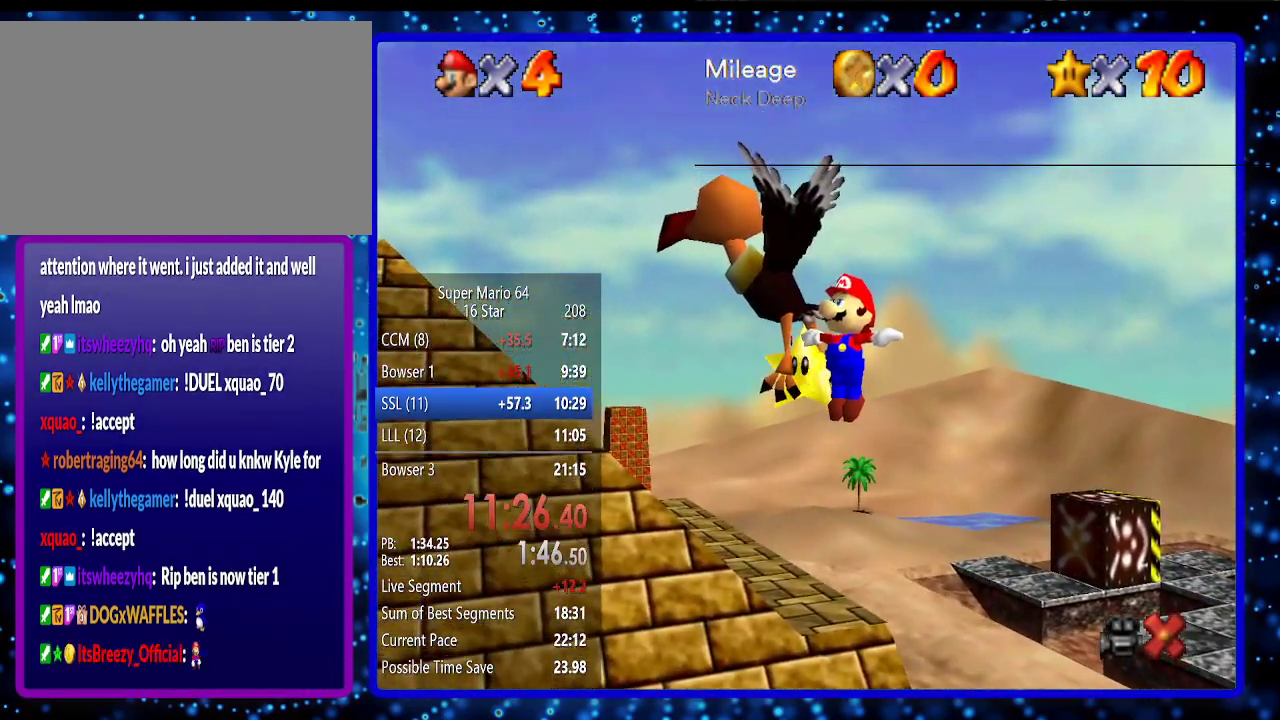
{"buttons": ["A"], "left_stick": "up", "events": []}
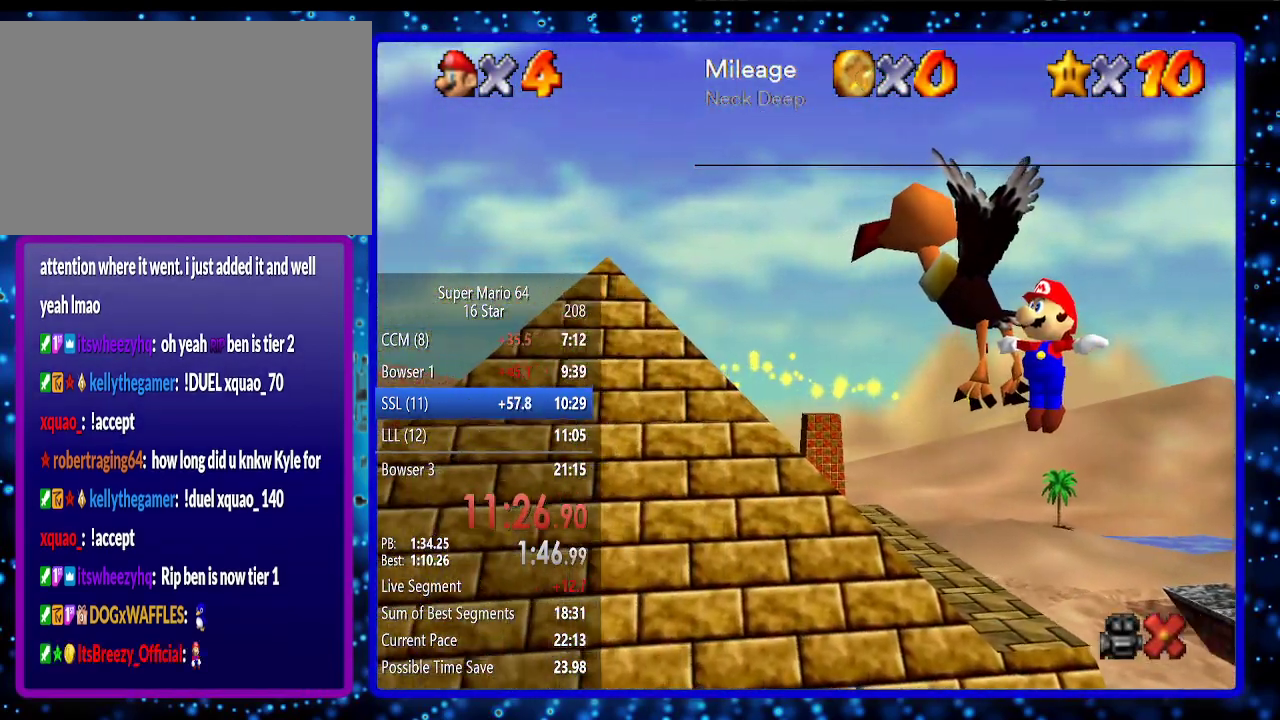
{"buttons": ["A"], "left_stick": "up", "events": []}
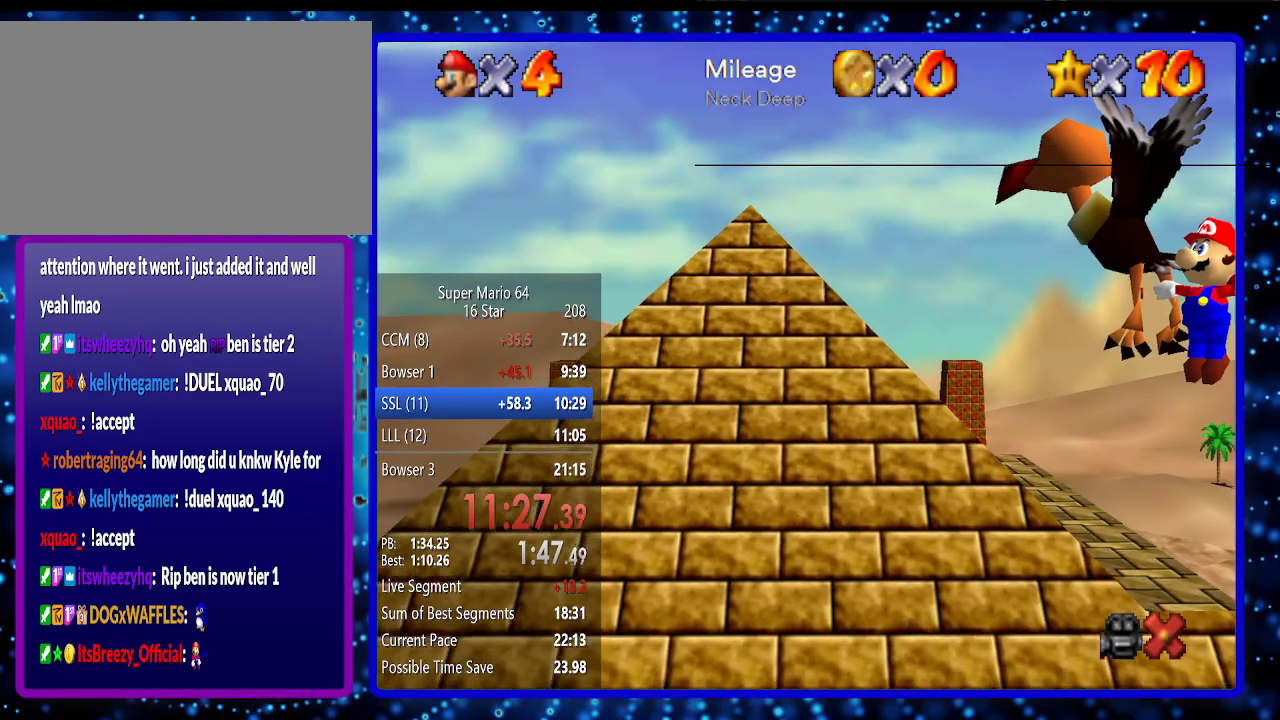
{"buttons": ["A"], "left_stick": "up", "events": []}
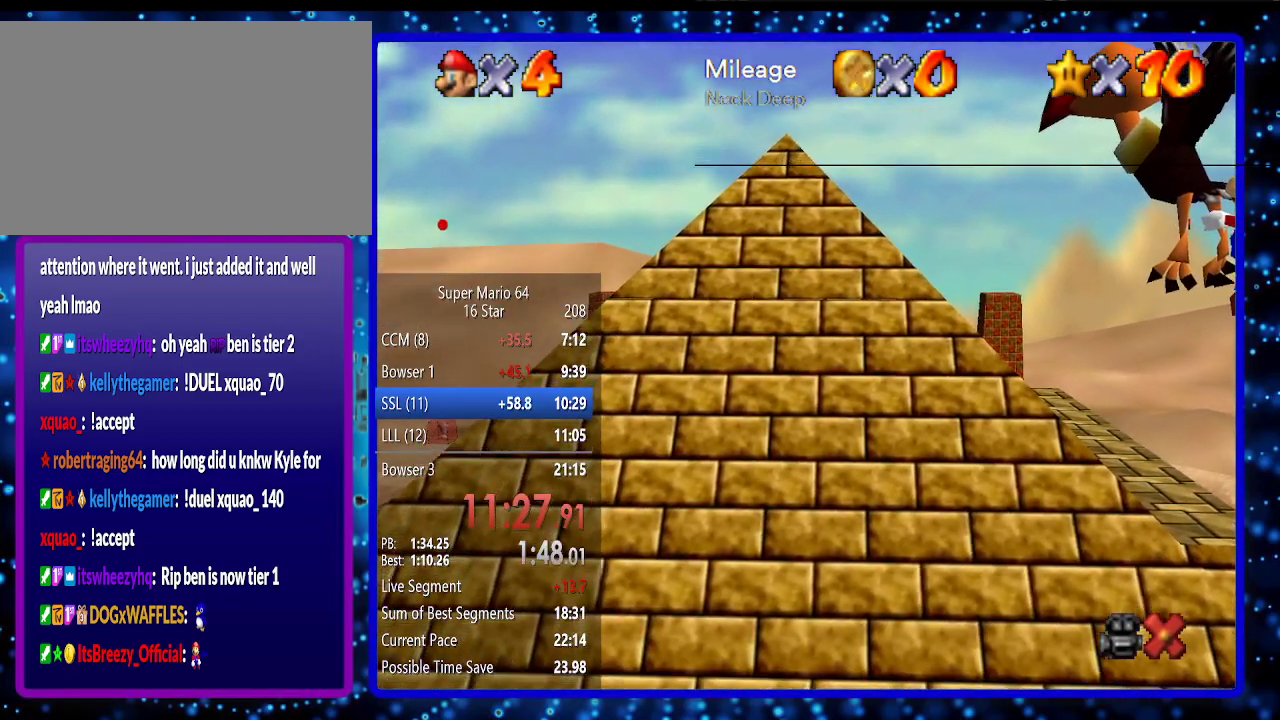
{"buttons": ["A"], "left_stick": "up", "events": []}
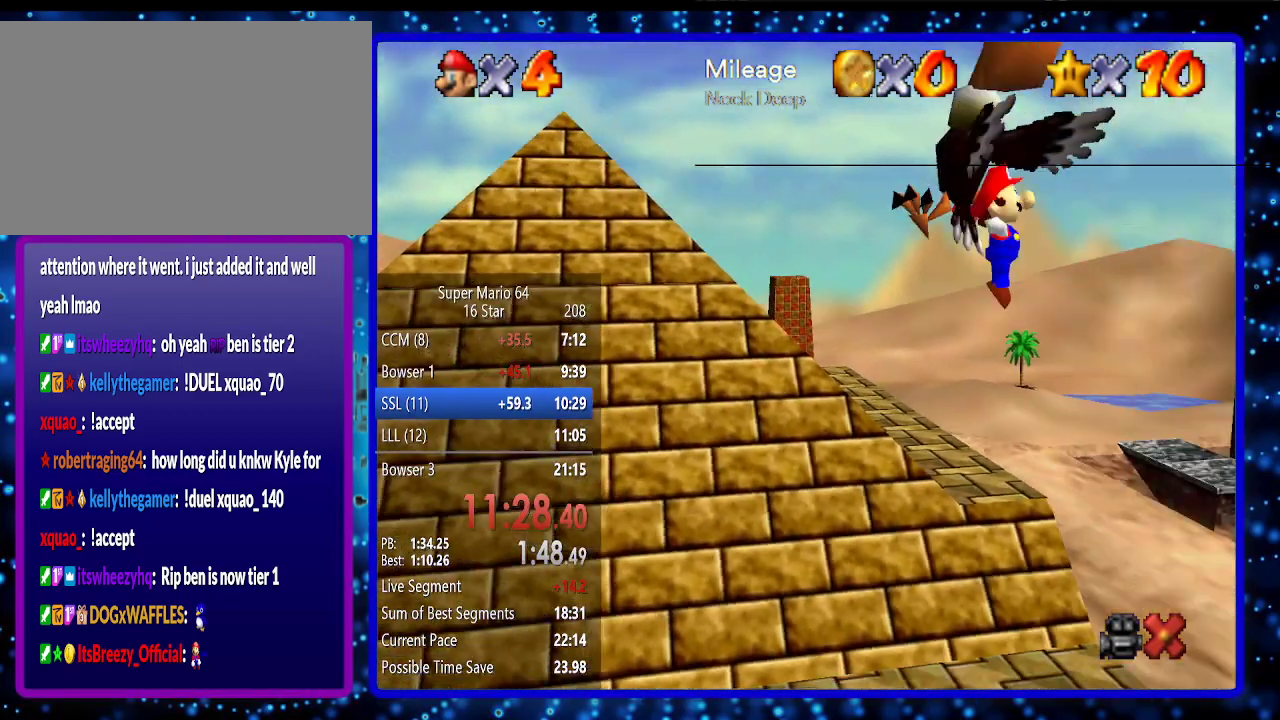
{"buttons": ["A"], "left_stick": "up", "events": []}
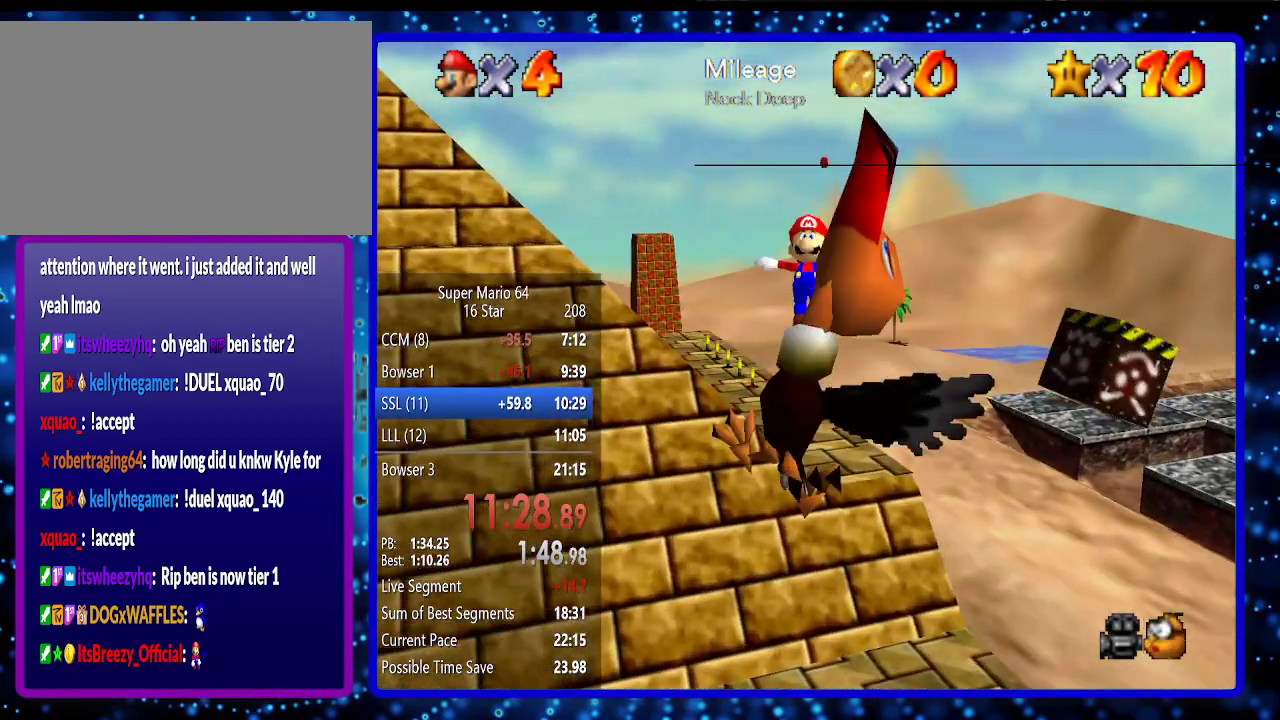
{"buttons": ["A"], "left_stick": "up", "events": []}
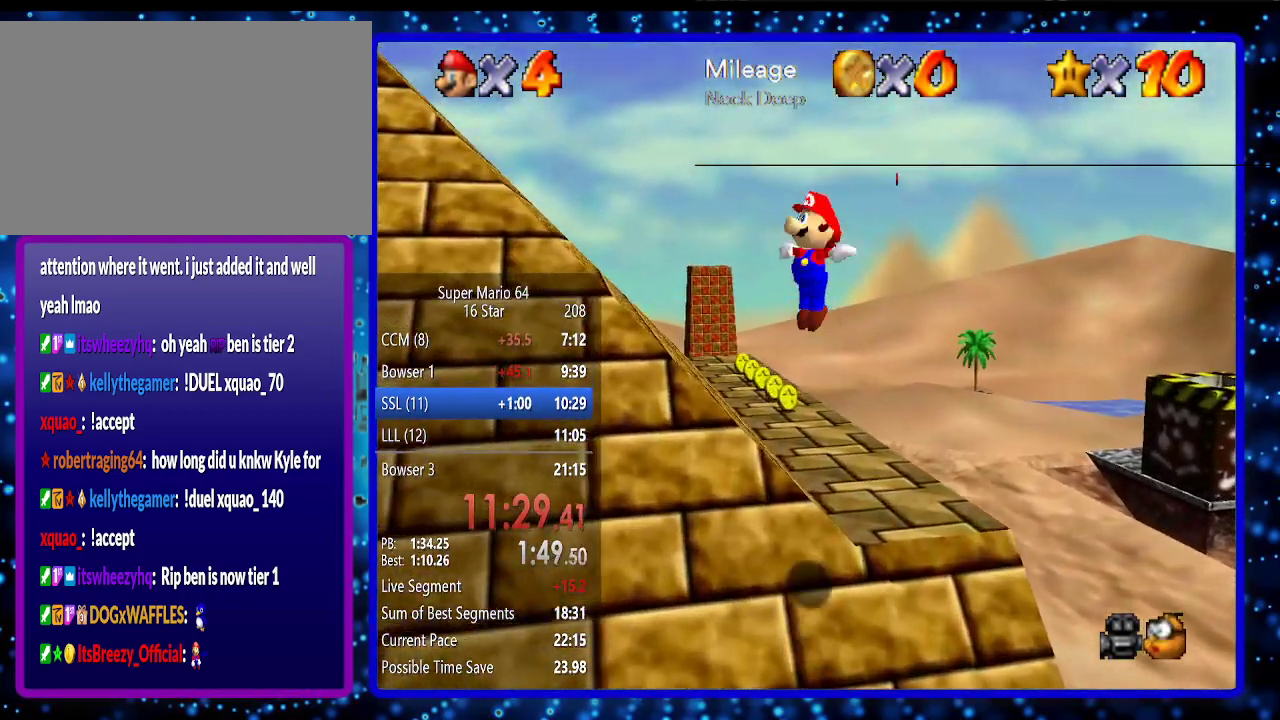
{"buttons": [], "left_stick": "up", "events": [[133, "A", "up"]]}
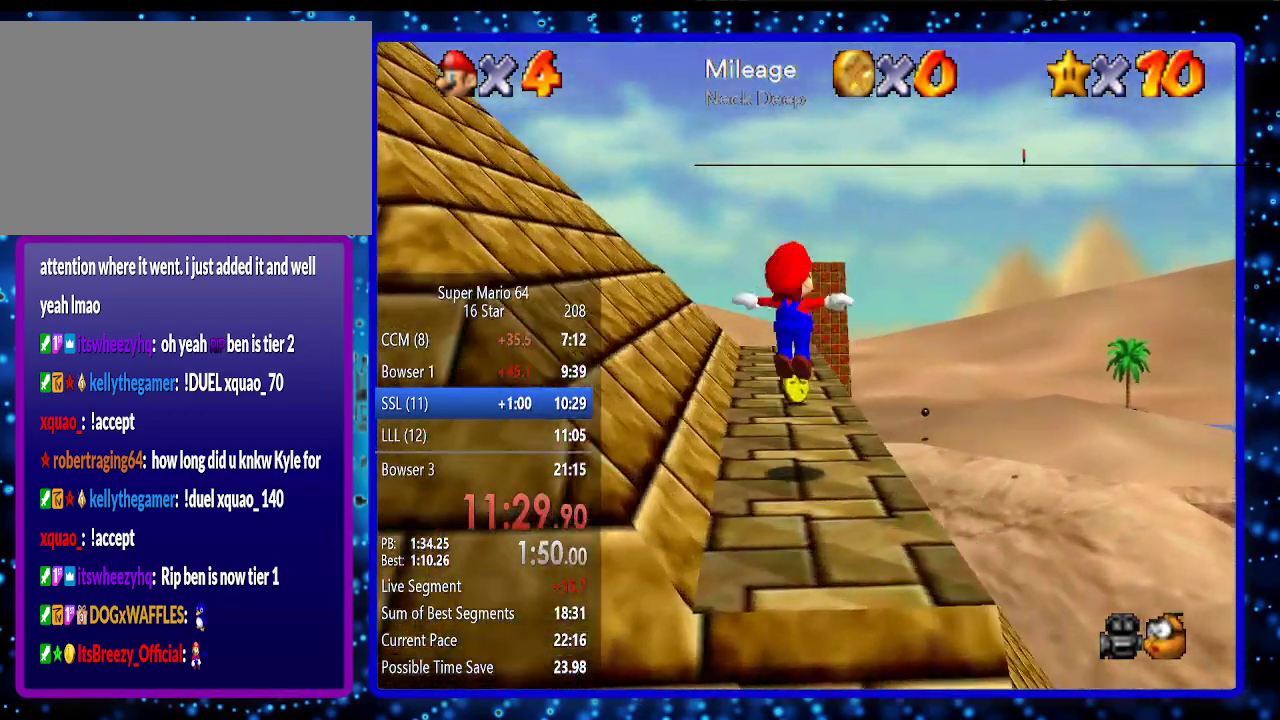
{"buttons": [], "left_stick": "up", "events": []}
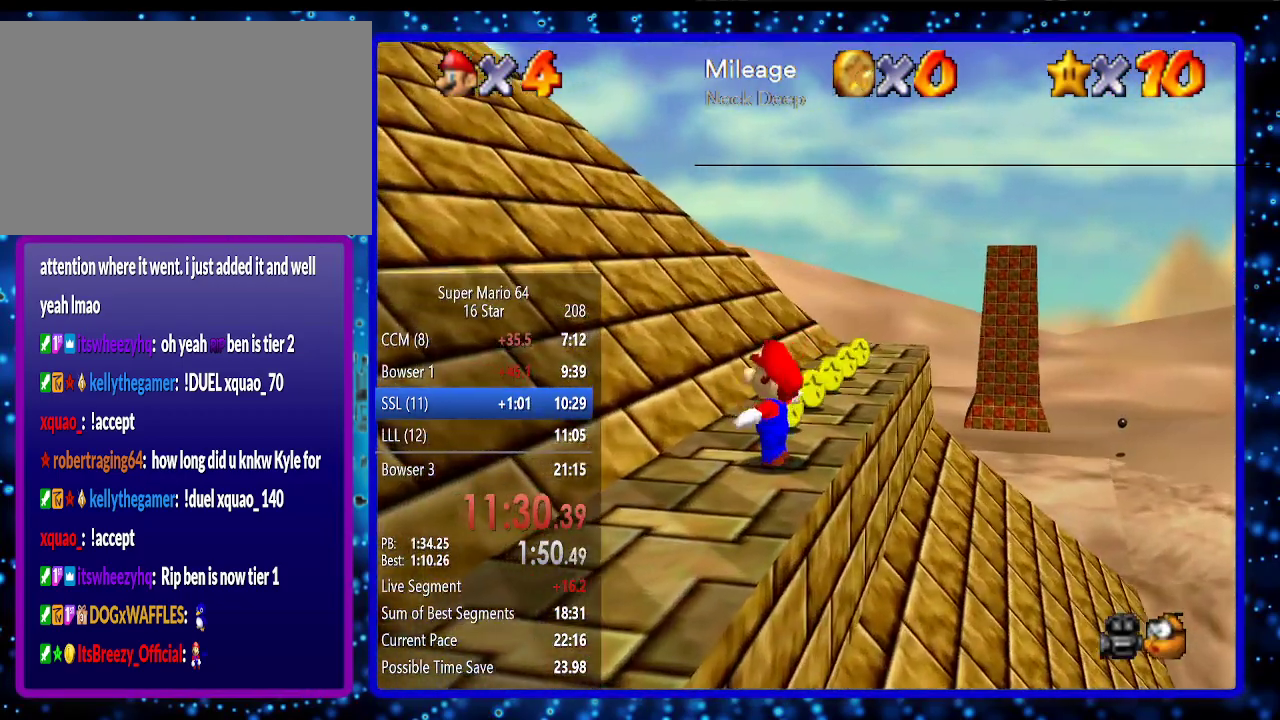
{"buttons": [], "left_stick": "up", "events": [[350, "A", "down"], [350, "B", "down"], [500, "A", "up"], [500, "B", "up"]]}
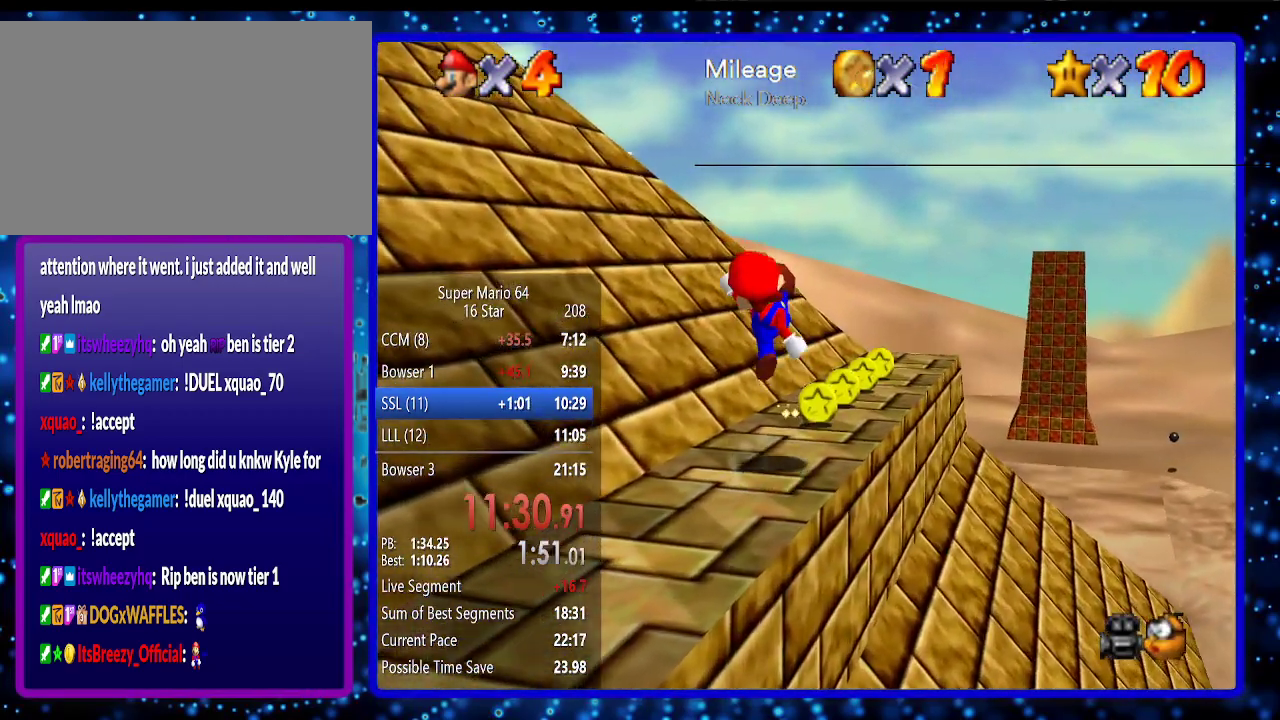
{"buttons": [], "left_stick": "up-right", "events": [[250, "A", "down"], [283, "left_stick", "up-right"], [317, "A", "up"]]}
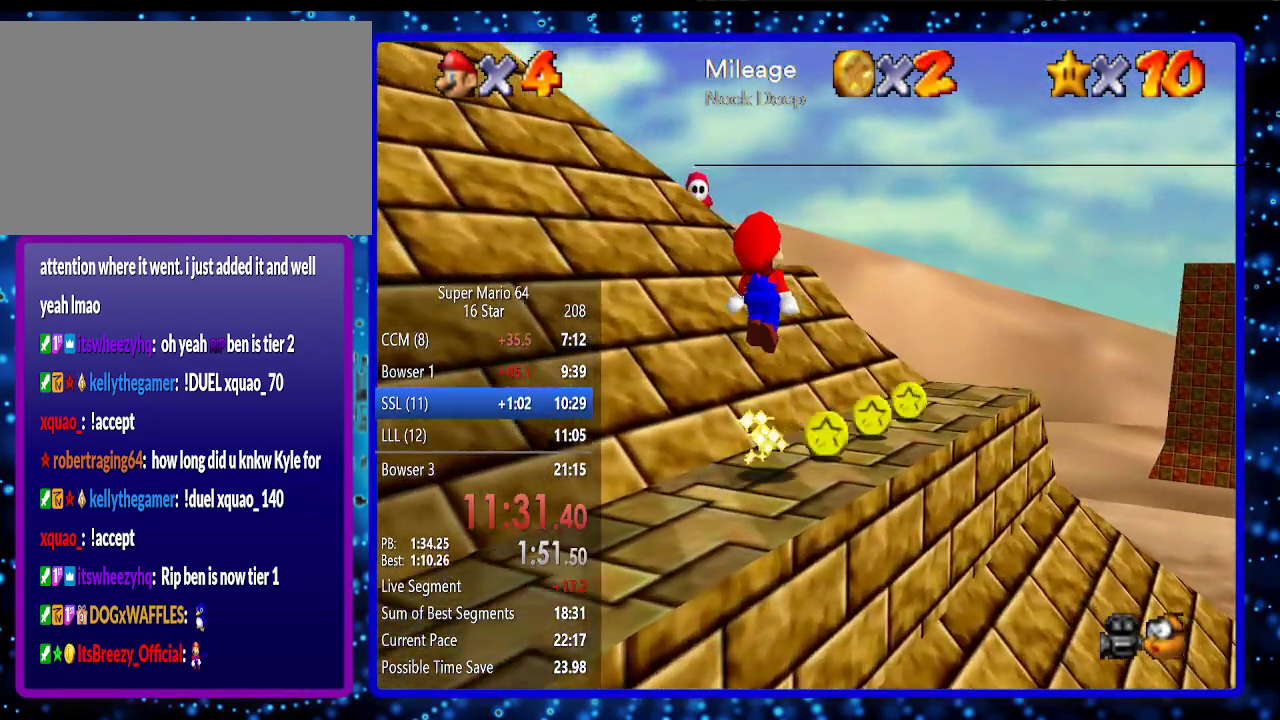
{"buttons": [], "left_stick": "up", "events": [[133, "B", "down"], [217, "B", "up"], [350, "B", "down"], [383, "A", "down"], [383, "left_stick", "up"], [500, "A", "up"], [500, "B", "up"]]}
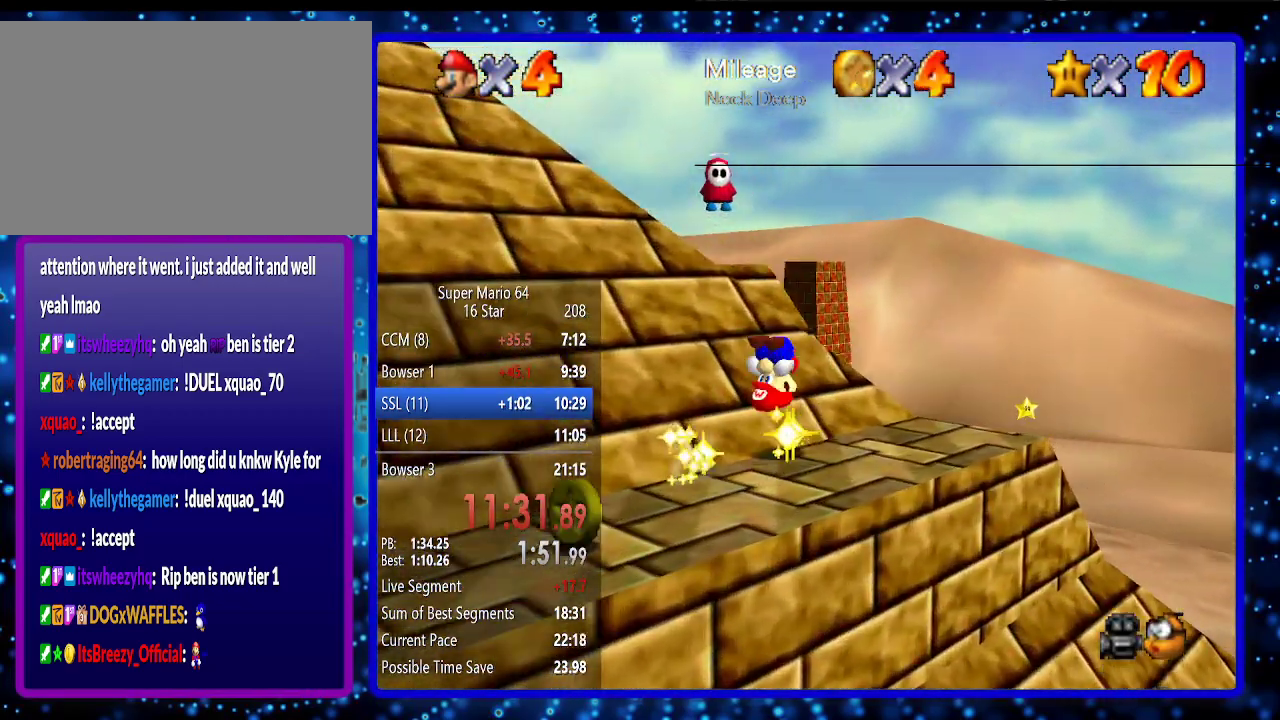
{"buttons": [], "left_stick": "up-right", "events": [[383, "left_stick", "up-right"]]}
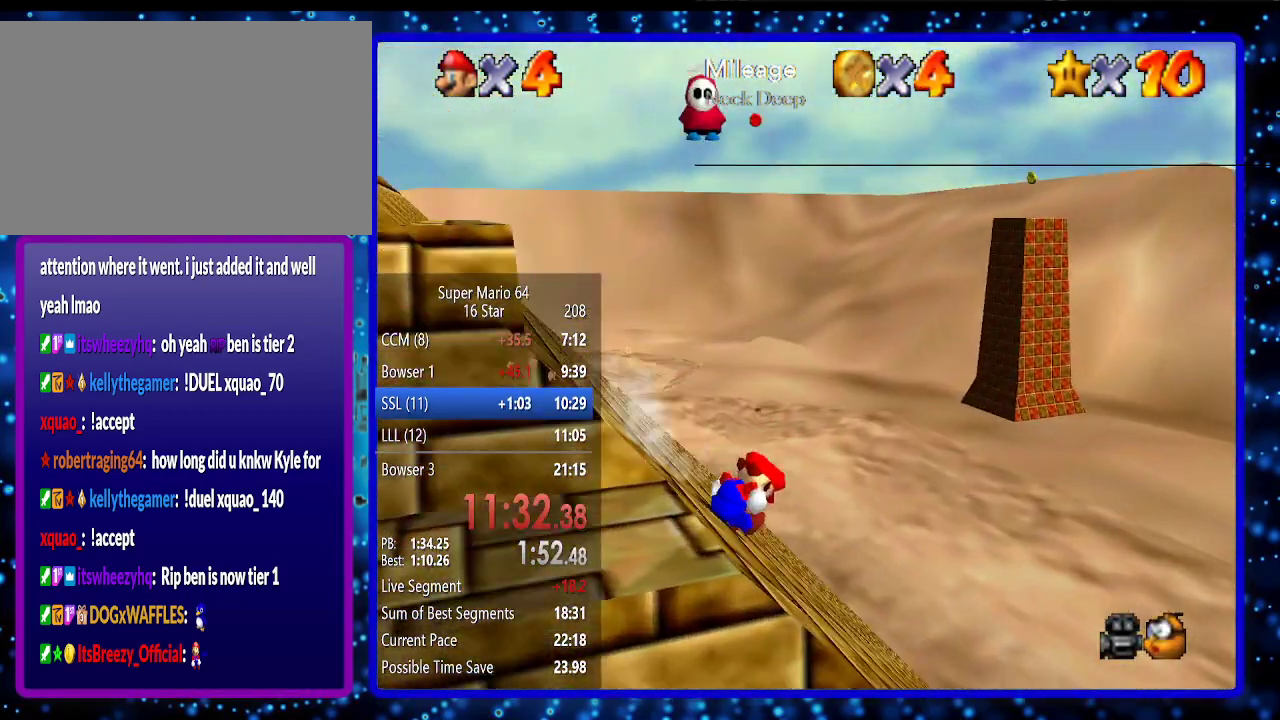
{"buttons": ["A"], "left_stick": "up-right", "events": [[333, "A", "down"]]}
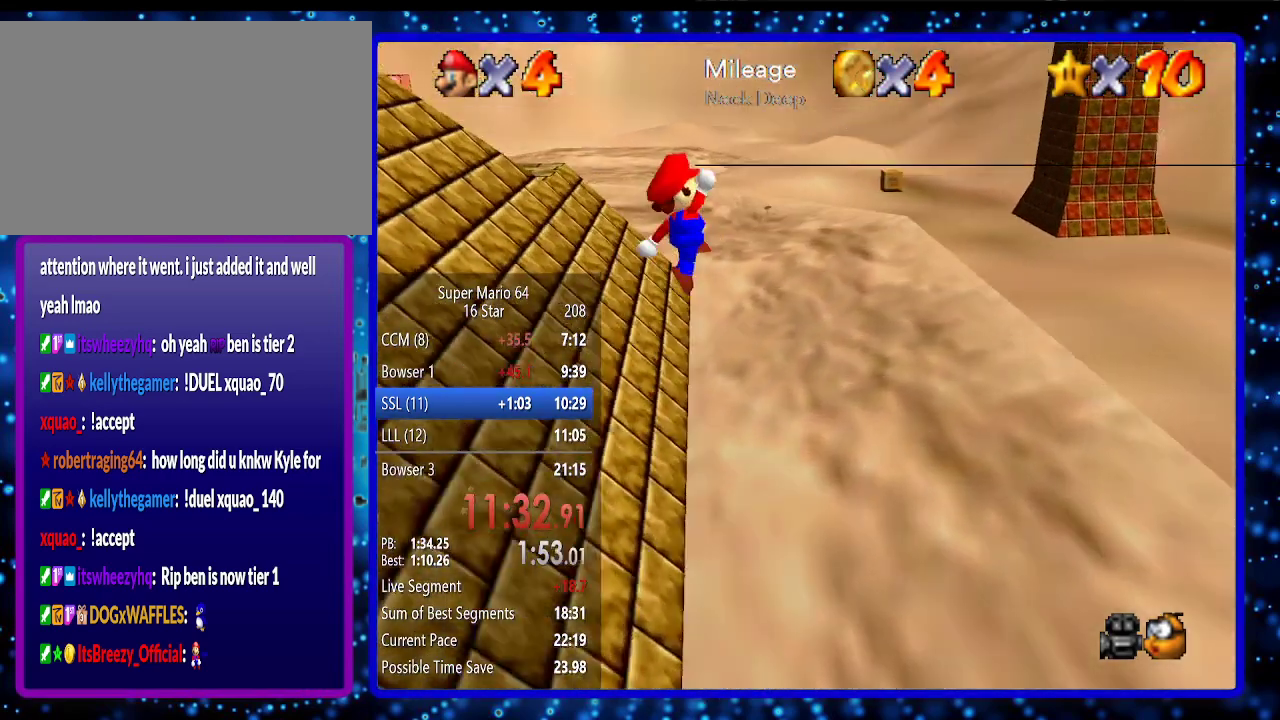
{"buttons": [], "left_stick": "right", "events": [[383, "A", "up"], [383, "left_stick", "right"]]}
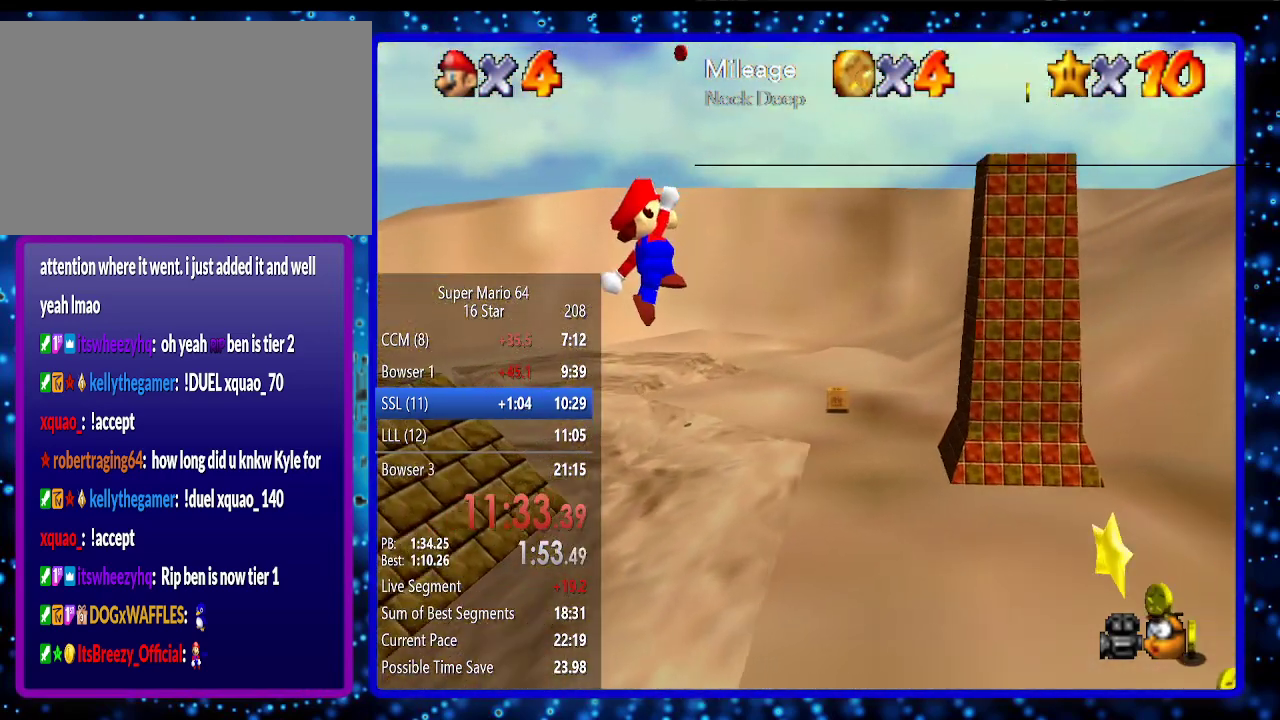
{"buttons": ["Z"], "left_stick": "center", "events": [[317, "left_stick", "center"], [367, "Z", "down"]]}
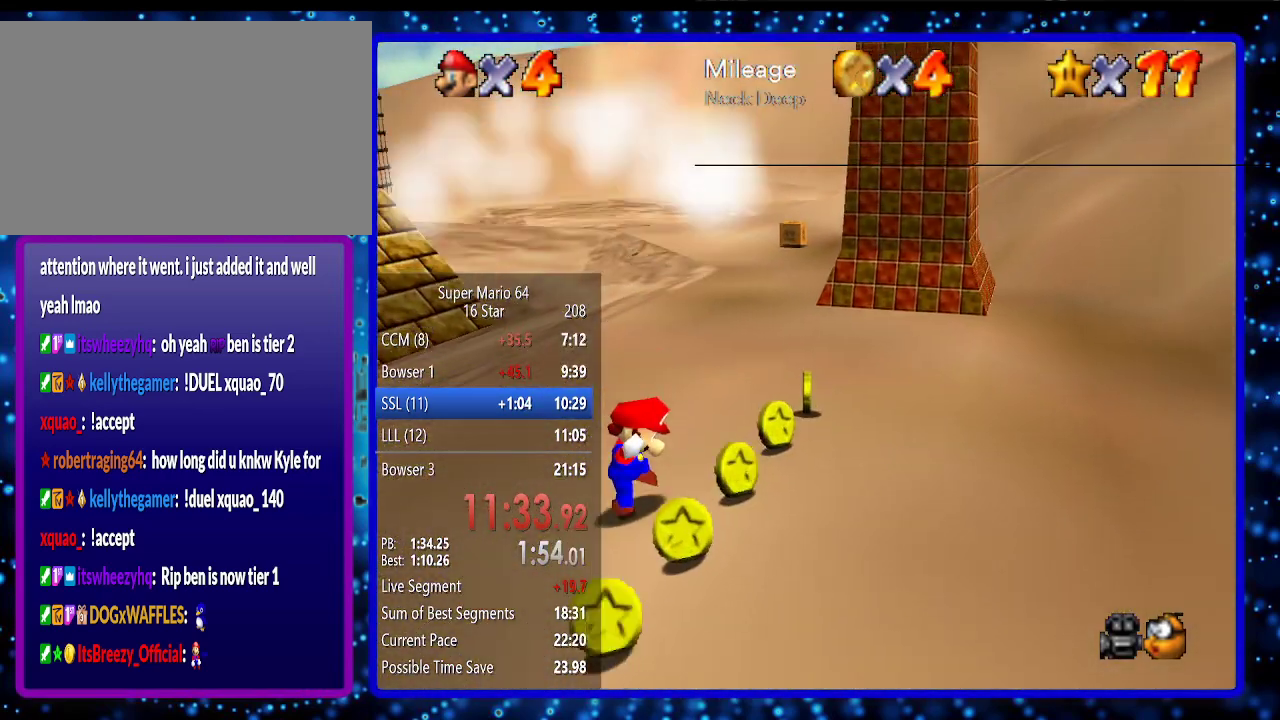
{"buttons": [], "left_stick": "center", "events": [[33, "Z", "up"]]}
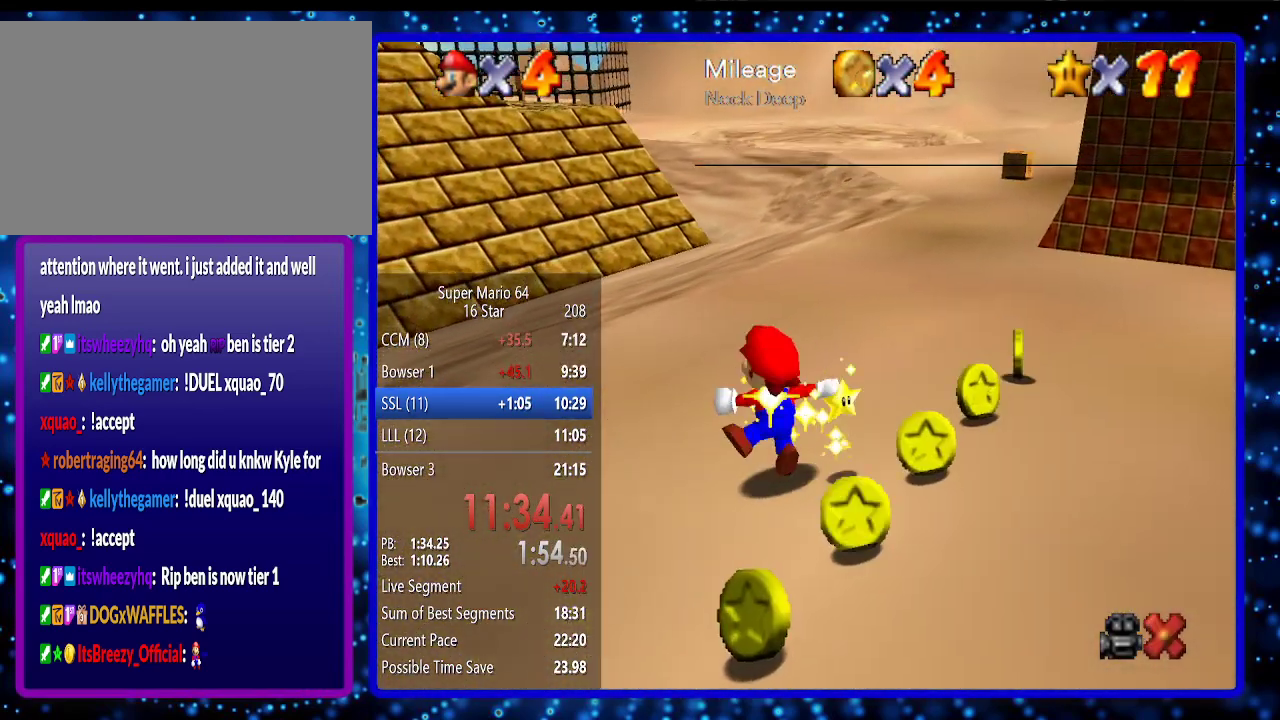
{"buttons": [], "left_stick": "center", "events": [[283, "L1", "down"], [433, "L1", "up"]]}
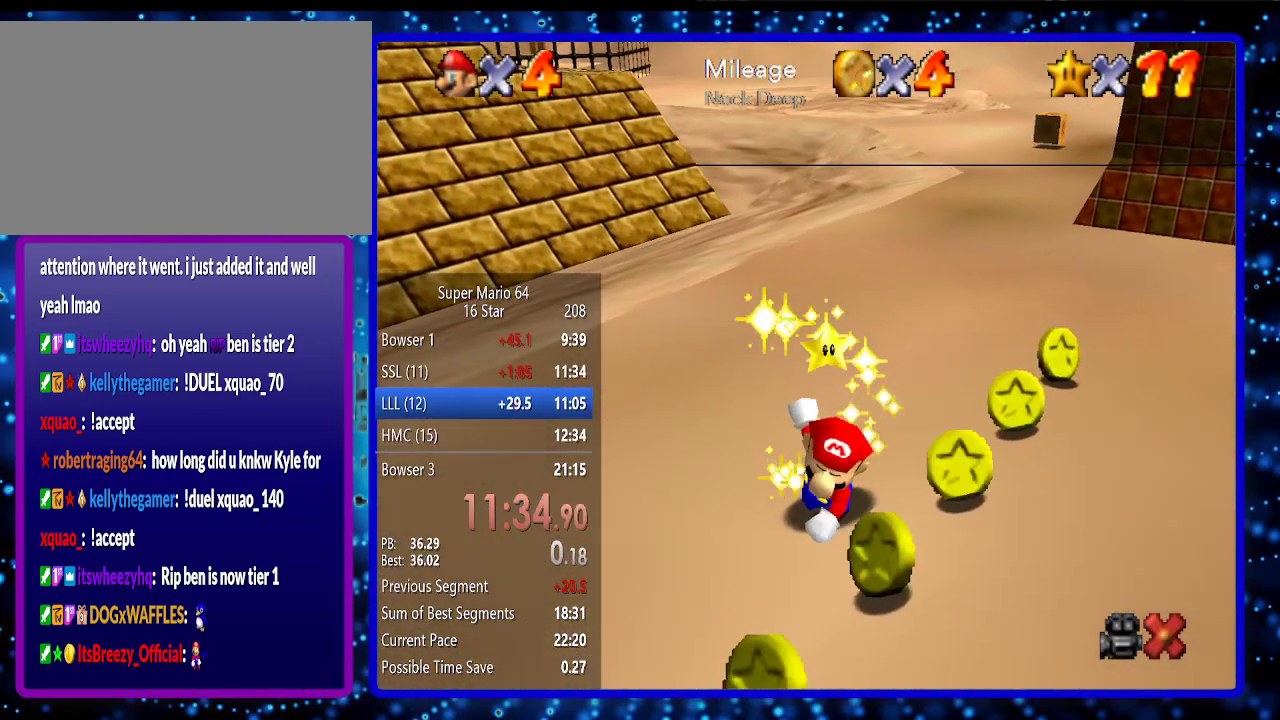
{"buttons": [], "left_stick": "center", "events": []}
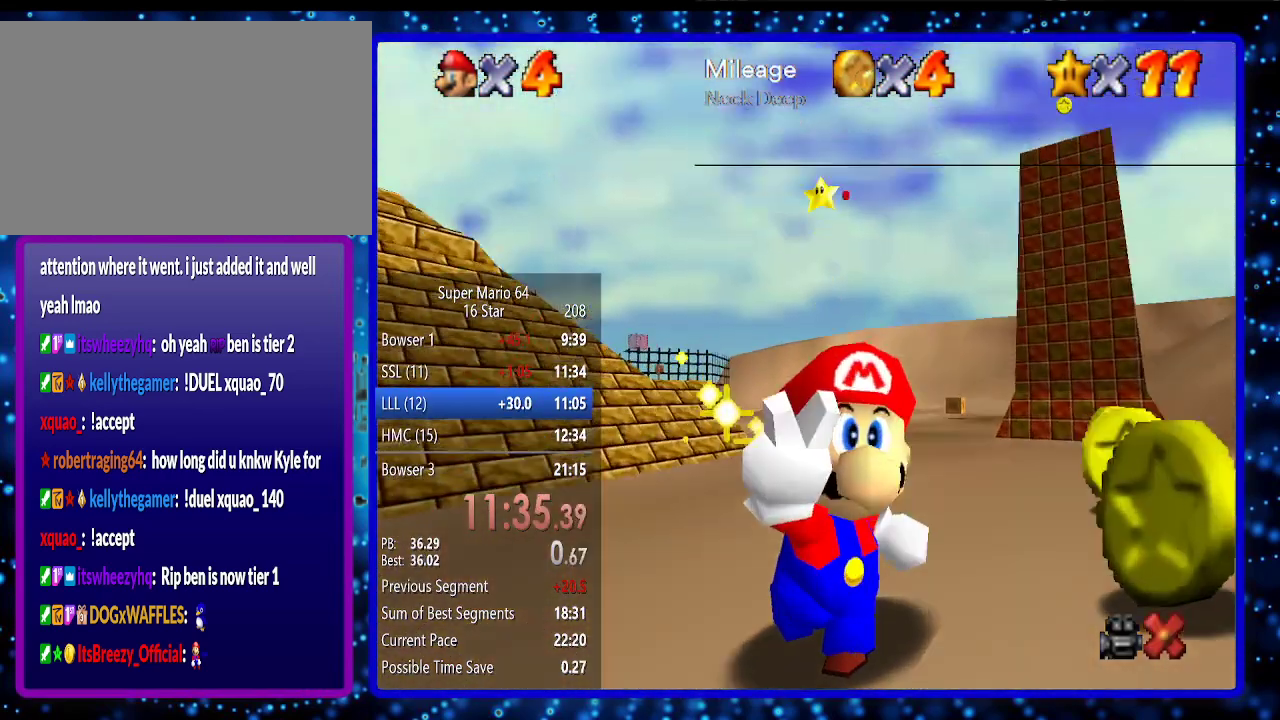
{"buttons": [], "left_stick": "center", "events": []}
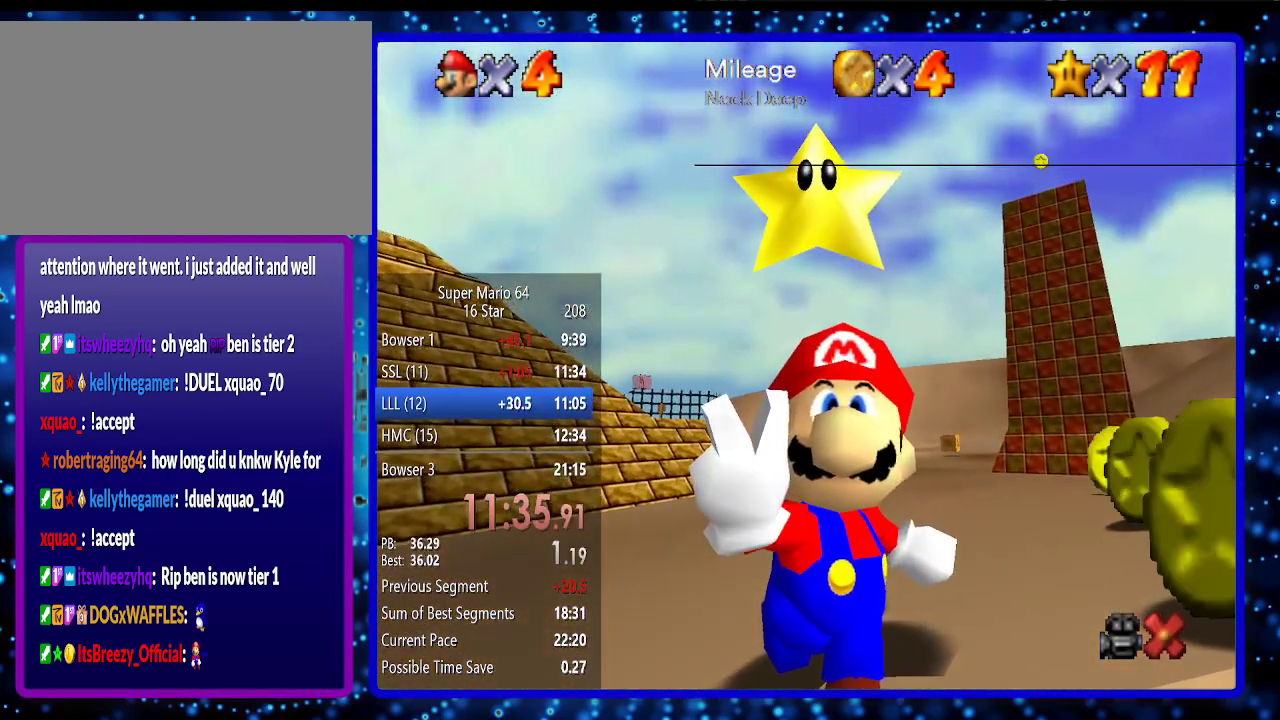
{"buttons": [], "left_stick": "center", "events": []}
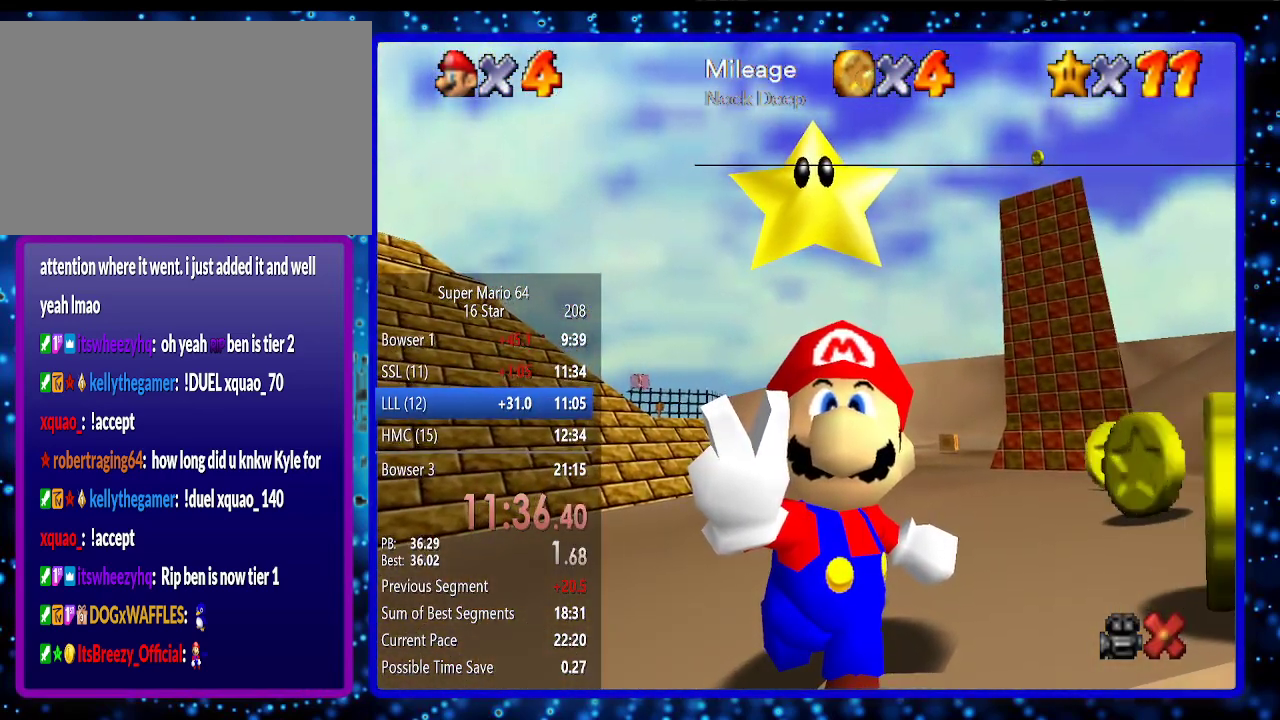
{"buttons": [], "left_stick": "center", "events": []}
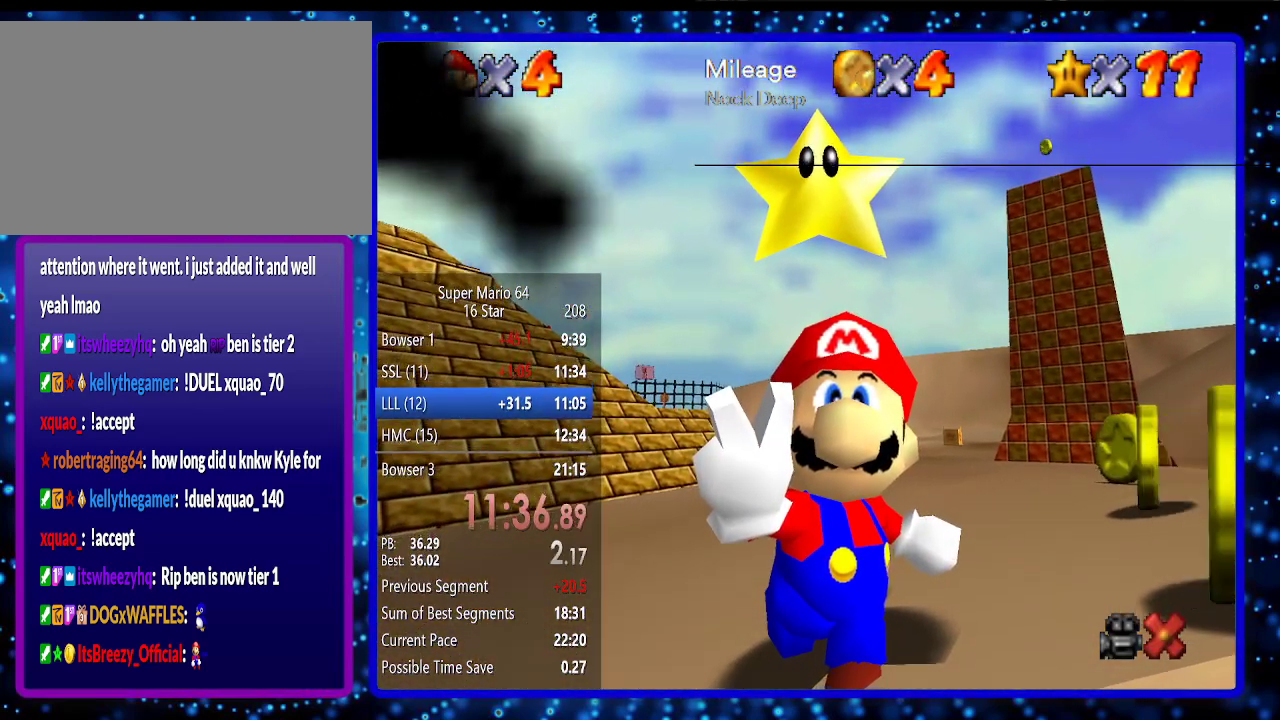
{"buttons": [], "left_stick": "center", "events": []}
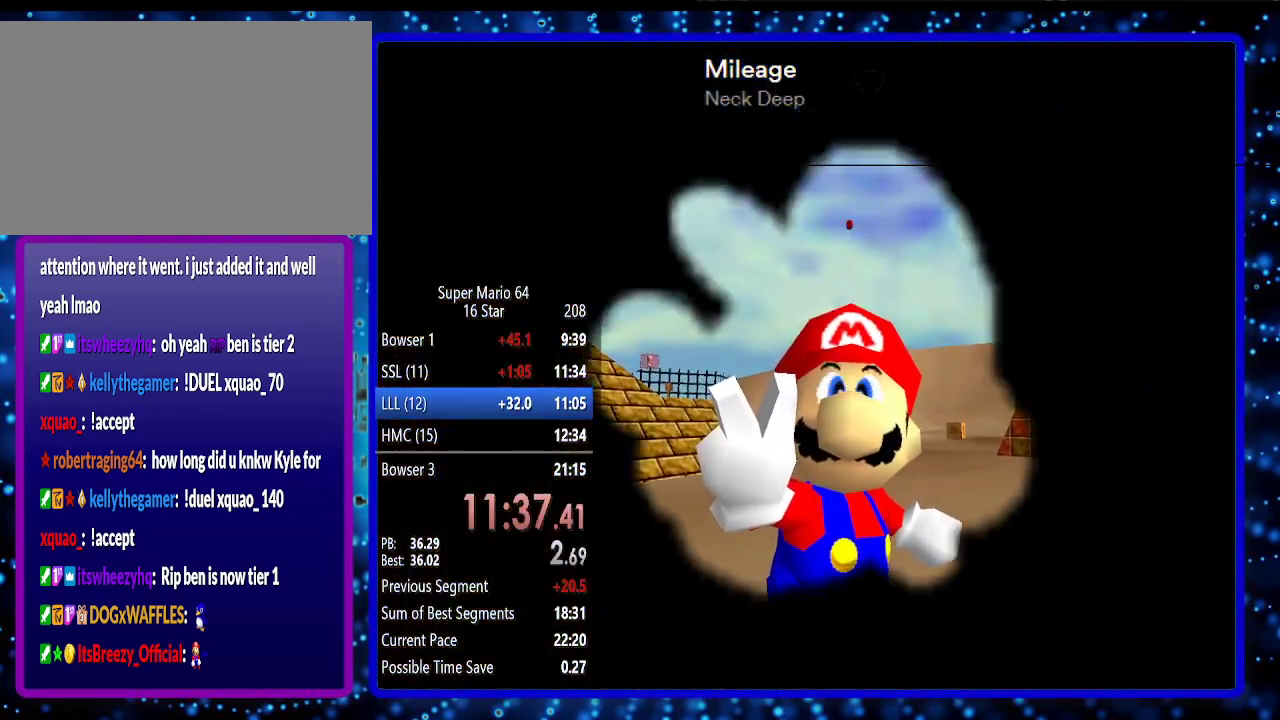
{"buttons": [], "left_stick": "center", "events": []}